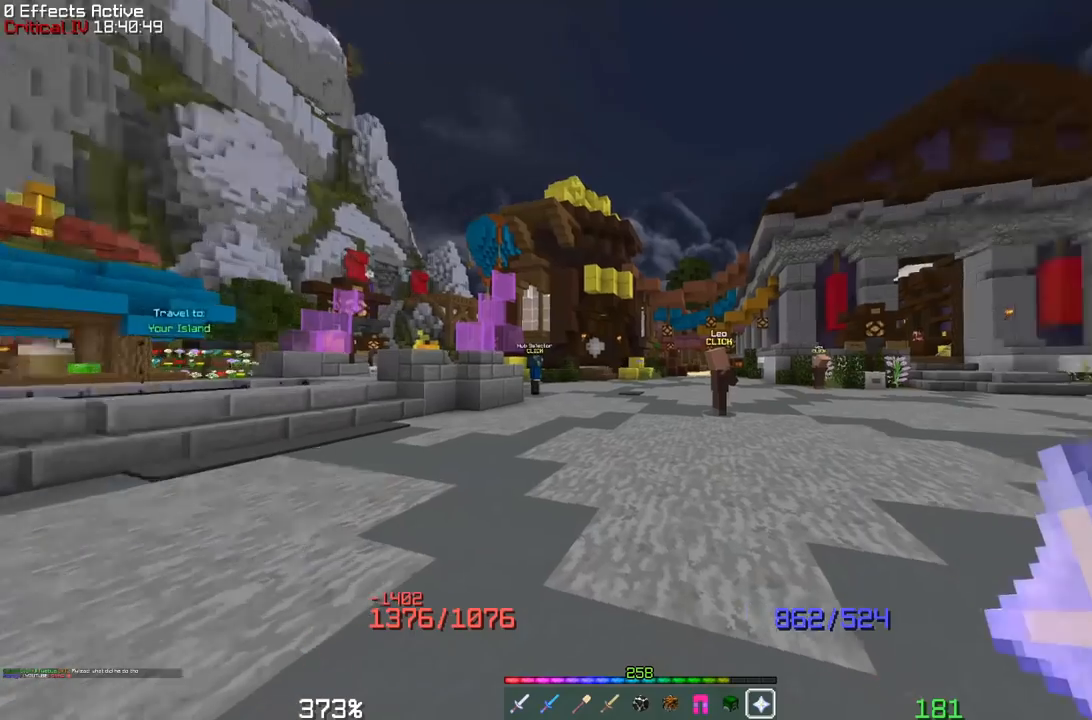
Gameplay with keyboard and mouse; each line is a JSON object with the keys and mouse buttons held at the frame after it. "events" lists presses ("down") and releases ("up") of "a", "d", "s", "space", "w", "mouse_left" and "mouse_right" between this image and that frame as [ms after this image, input, new state], when the widget could be followed in between. "mouse_left", "mouse_right" = the "left", "right" buttons of the "mouse" list. No other keys are recorded. Fast repeated clicks can show as one long hold. Mouse movement is not recorded.
{"keys": ["w"], "mouse": [], "events": [[167, "d", "down"], [200, "w", "down"], [350, "d", "up"]]}
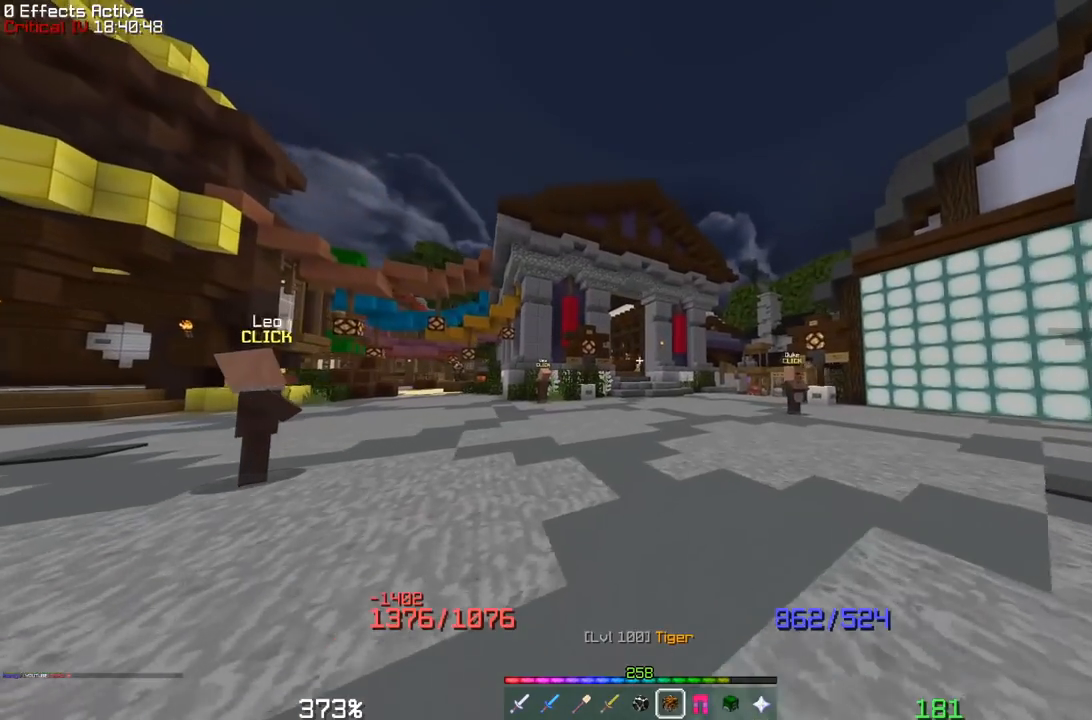
{"keys": [], "mouse": [], "events": [[133, "w", "up"]]}
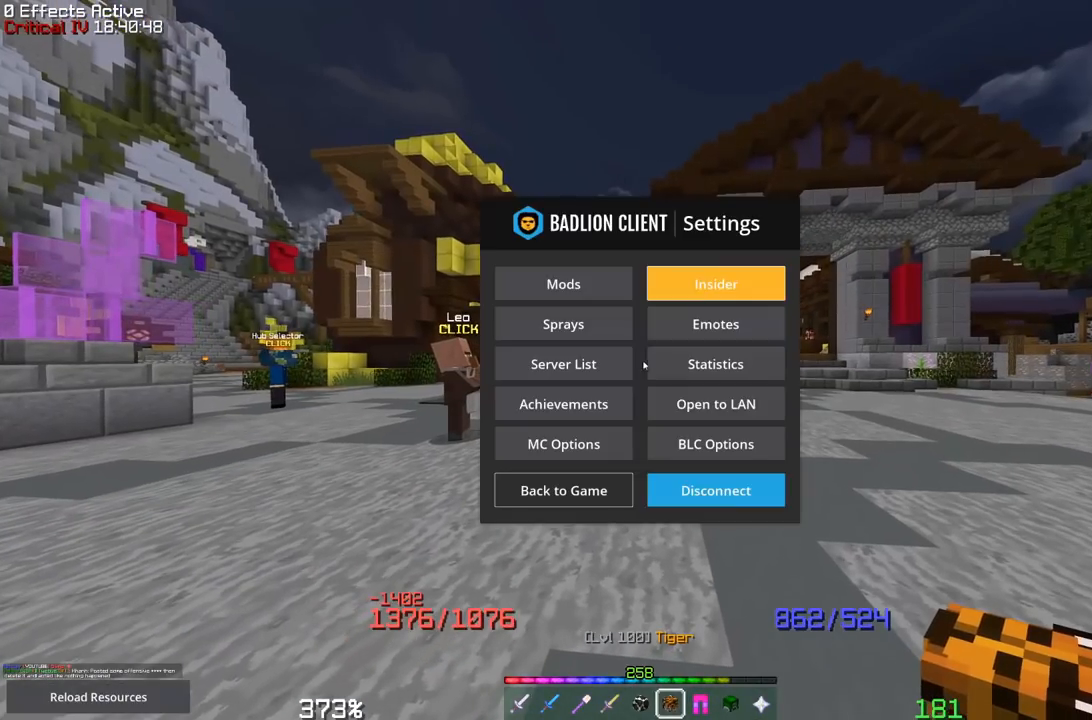
{"keys": [], "mouse": [], "events": []}
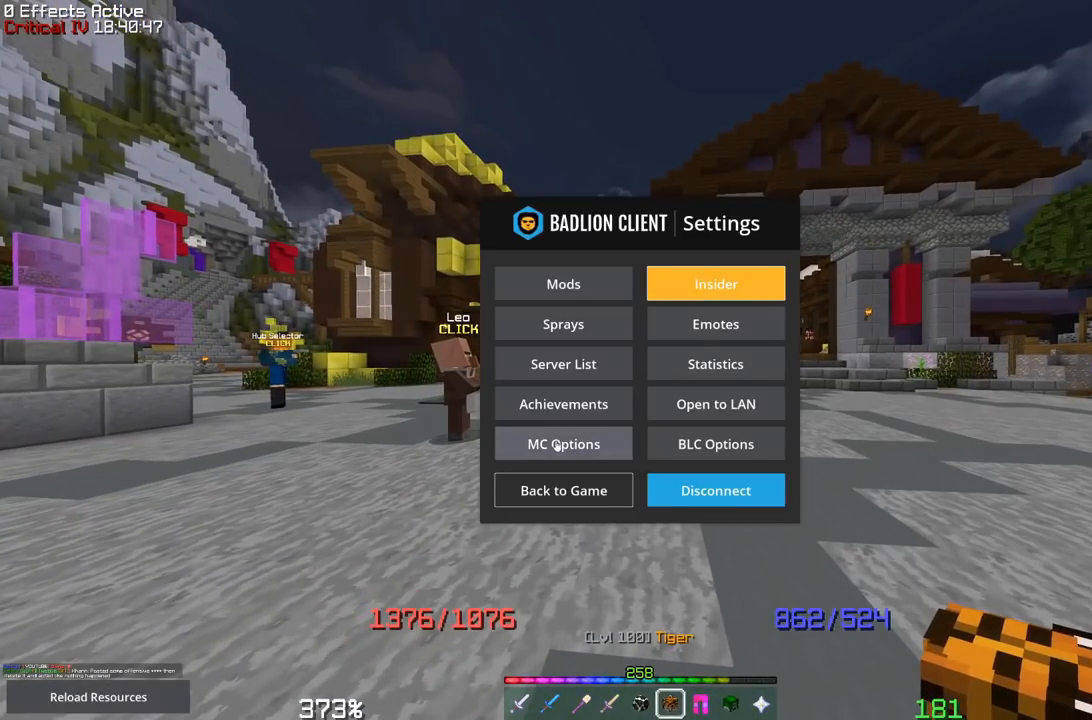
{"keys": [], "mouse": [], "events": []}
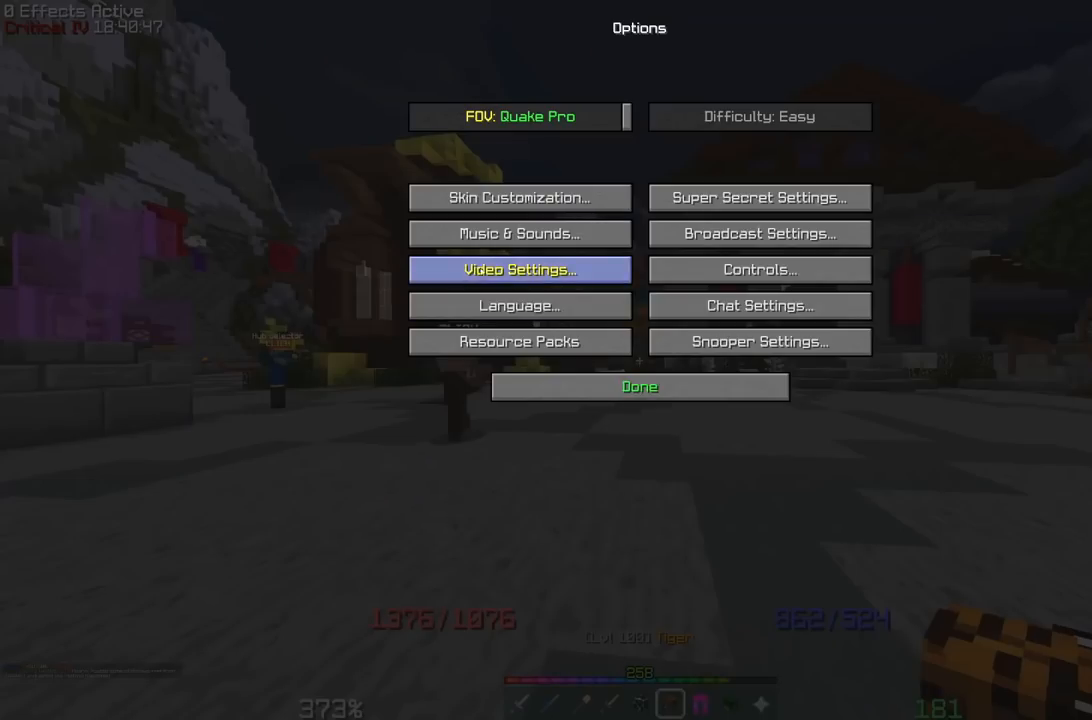
{"keys": [], "mouse": [], "events": []}
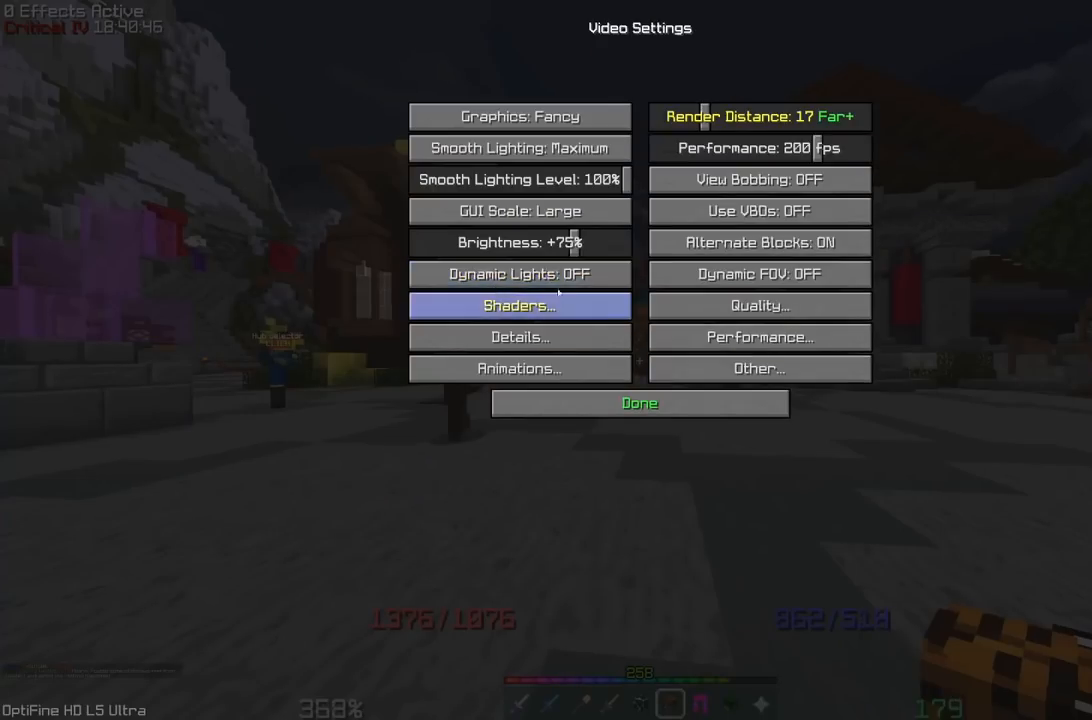
{"keys": [], "mouse": ["right"], "events": [[400, "mouse_right", "down"]]}
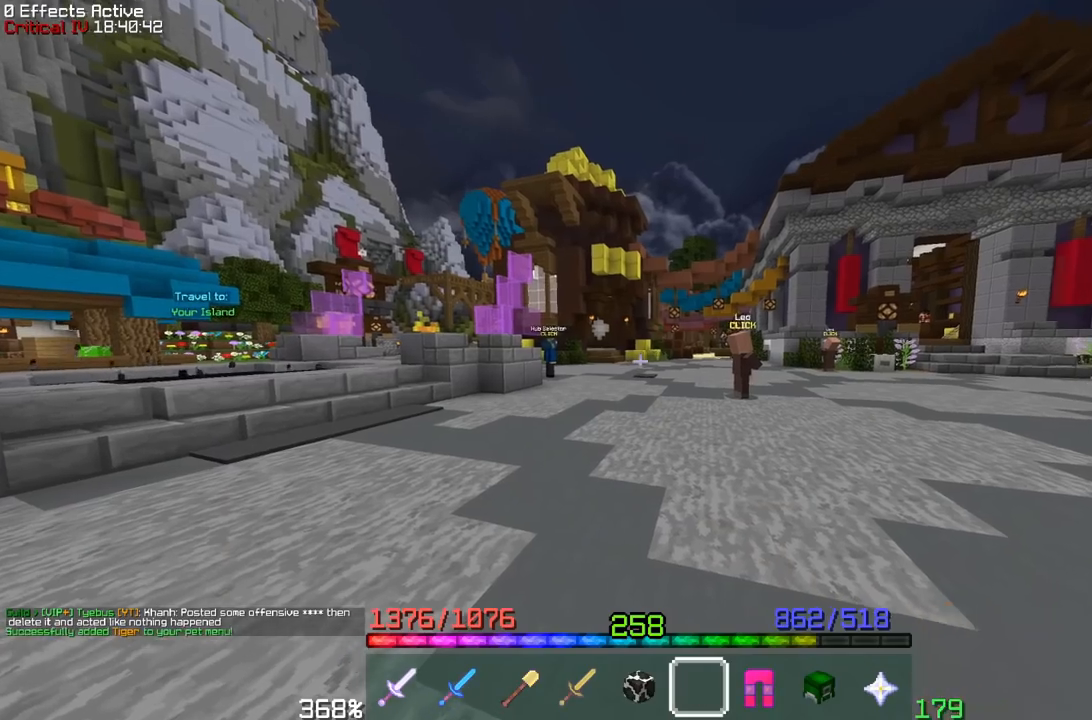
{"keys": ["w"], "mouse": [], "events": [[67, "mouse_right", "up"], [217, "d", "down"], [217, "w", "down"], [450, "d", "up"]]}
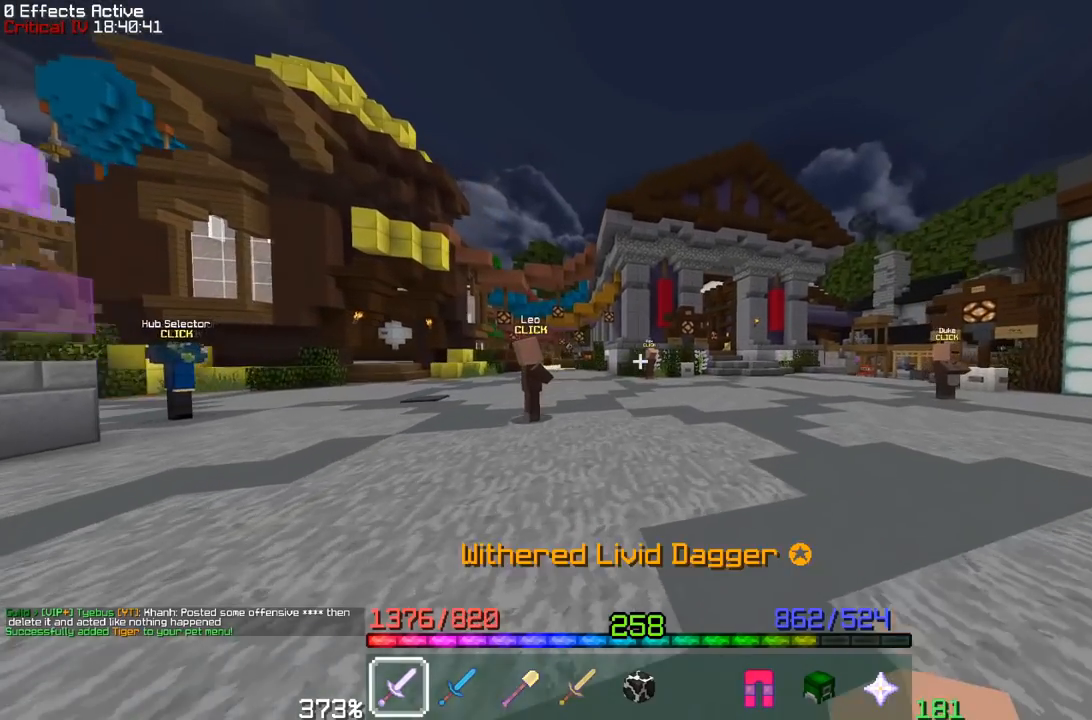
{"keys": [], "mouse": [], "events": [[167, "w", "up"]]}